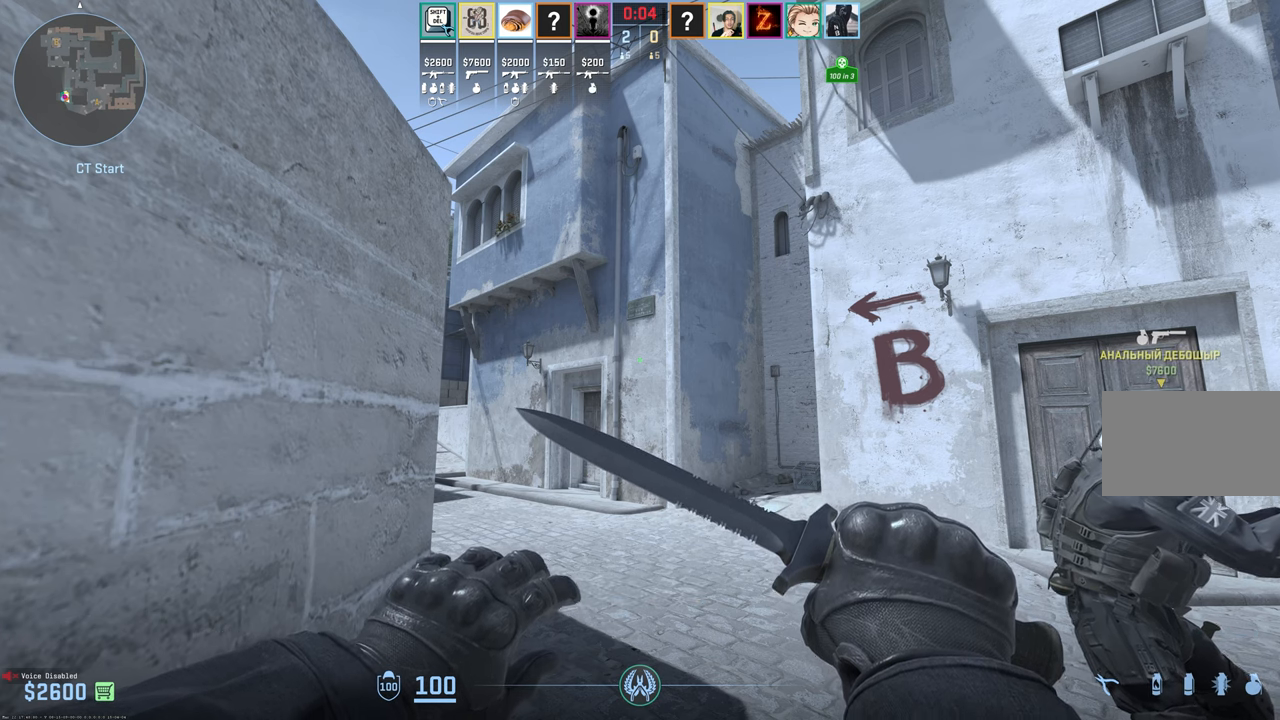
Gameplay with keyboard and mouse; each line is a JSON object with the keys and mouse buttons held at the frame after it. "events" lists presses ("down") and releases ("up") of "1", "2", "3", "4", "5", "a", "alt", "c", "caps_lock", "ctrl", "d", "e", "f", "g", "q", "r", "s", "shift", "space", "t", "tab", "v", "w", "x", "z", "mouse_left", "mouse_wheel" and "mouse_right" between this image and that frame as [ms after this image, input, new state], when the widget could be followed in between. "mouse_left", "mouse_wheel", "mouse_right" = the "left", "wheel", "right" buttons of the "mouse" list. No other keys are recorded. "wheel" means that the mouse wheel is clicked or scrolled. Mouse movement is not recorded.
{"keys": ["w"], "mouse": [], "events": []}
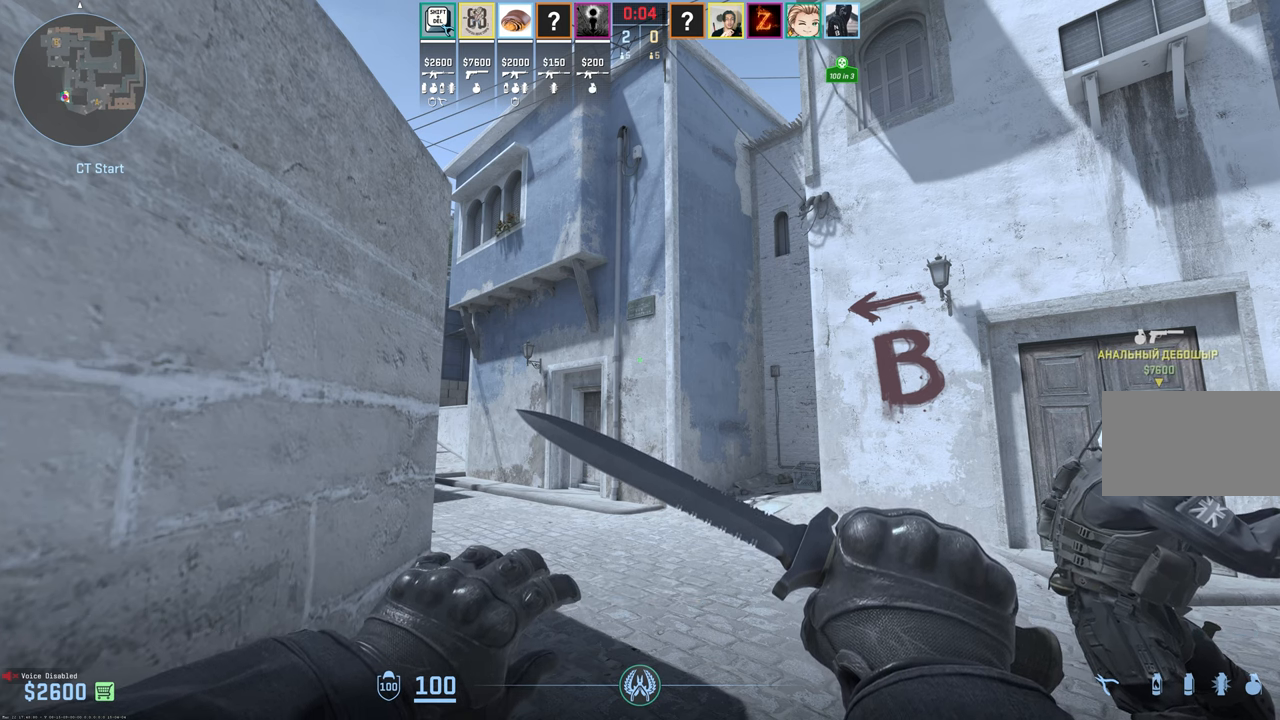
{"keys": ["w"], "mouse": [], "events": []}
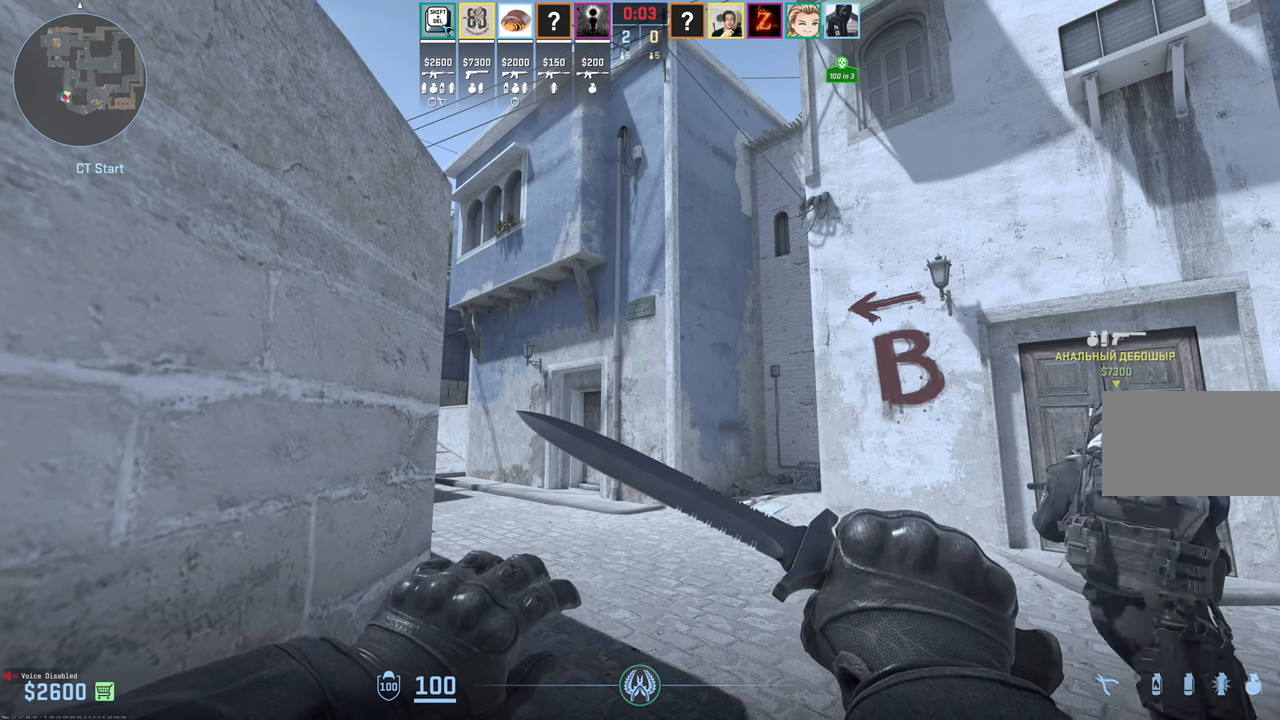
{"keys": ["w"], "mouse": [], "events": []}
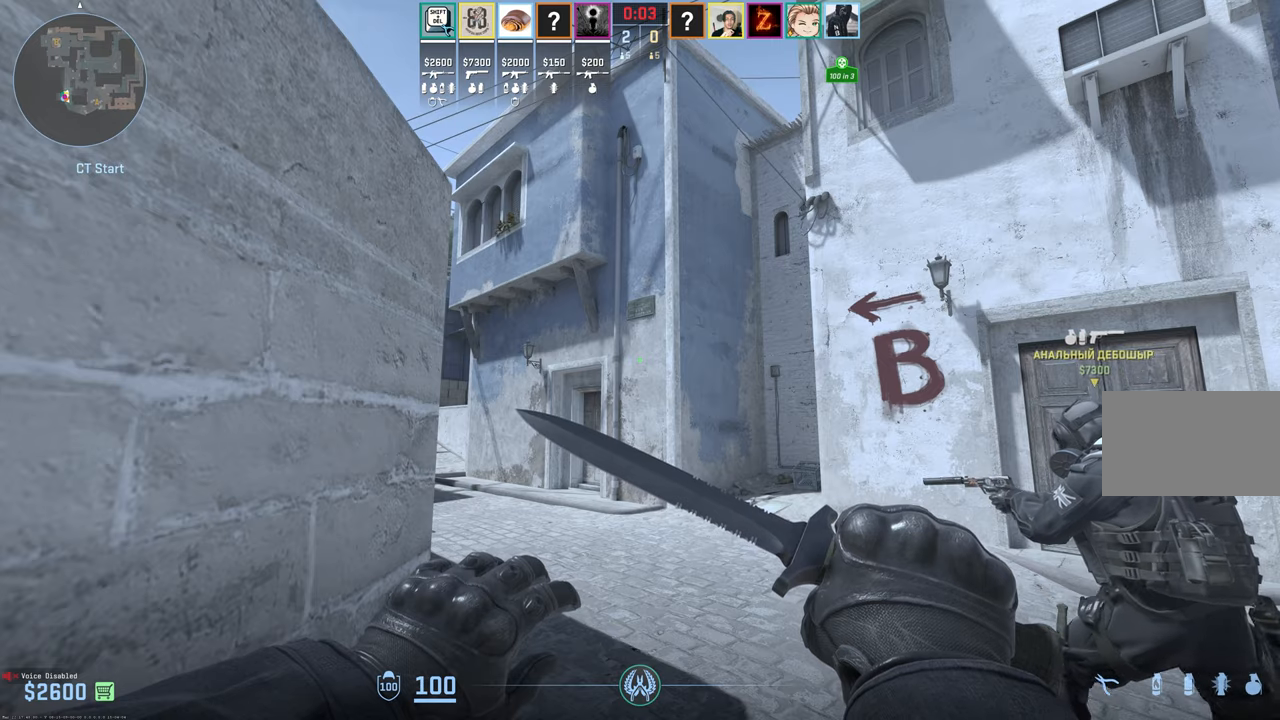
{"keys": ["w"], "mouse": [], "events": []}
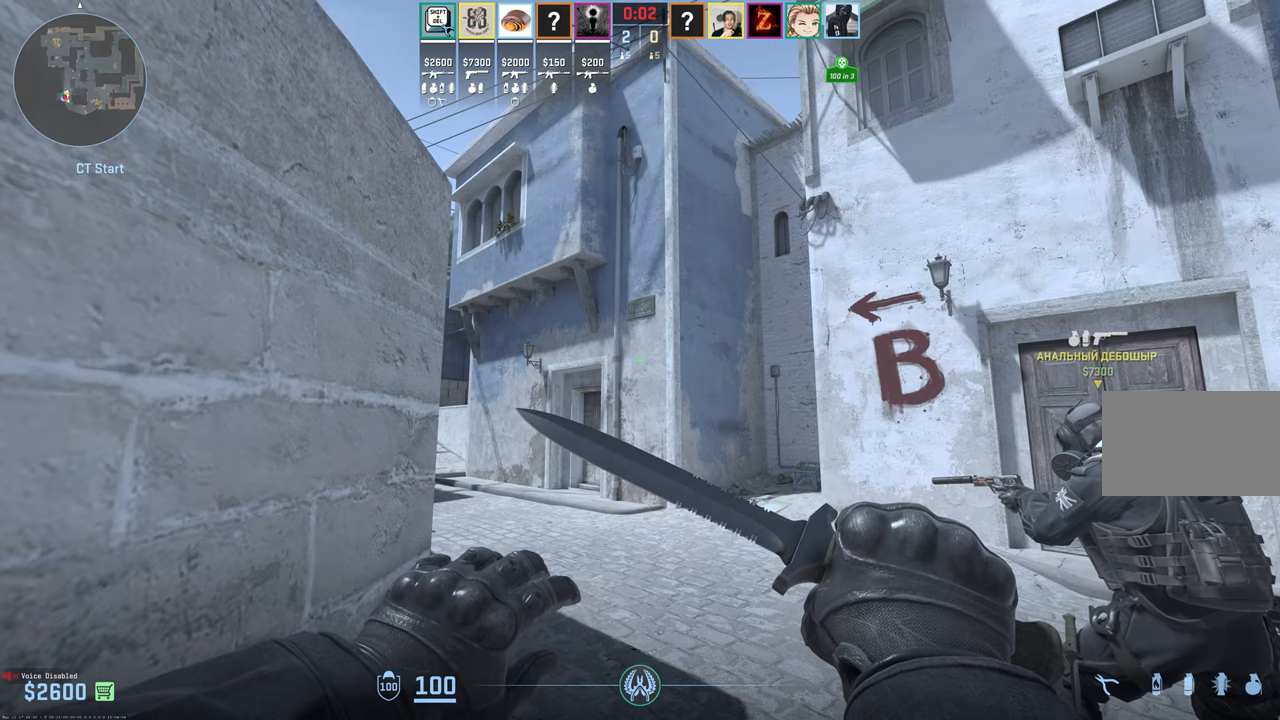
{"keys": [], "mouse": [], "events": [[383, "w", "up"]]}
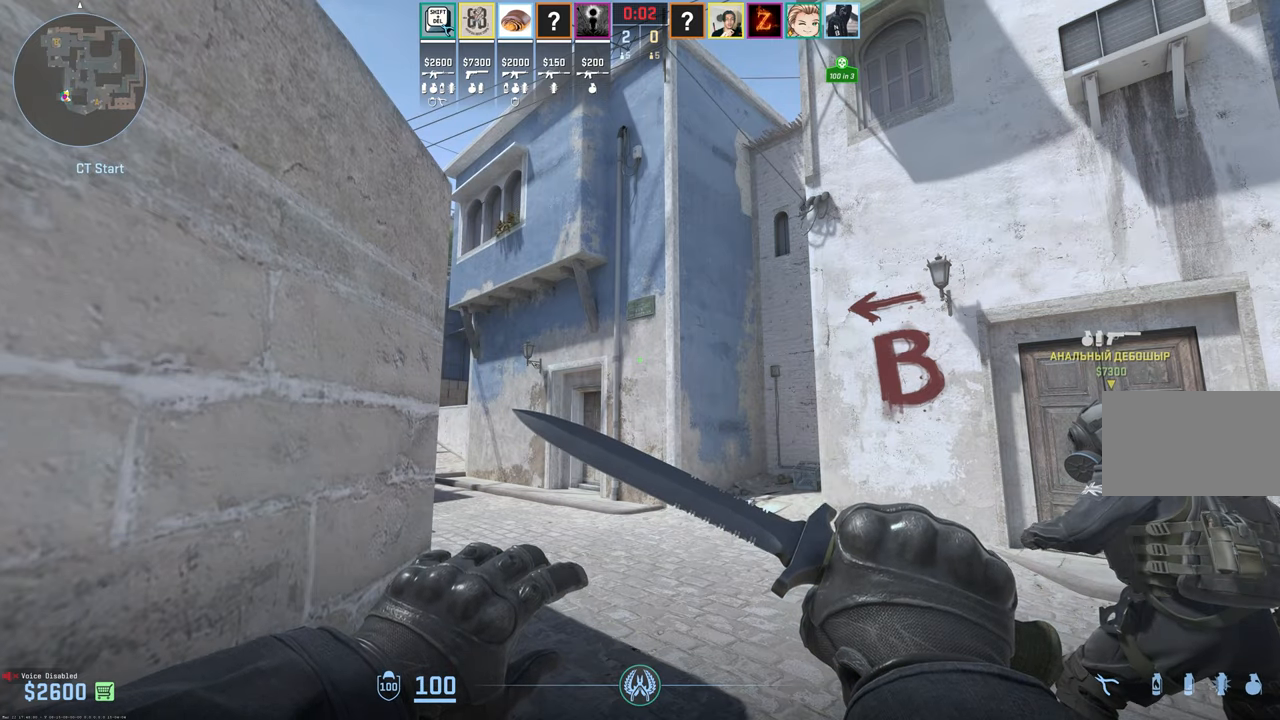
{"keys": ["1", "w"], "mouse": [], "events": [[217, "w", "down"], [450, "1", "down"]]}
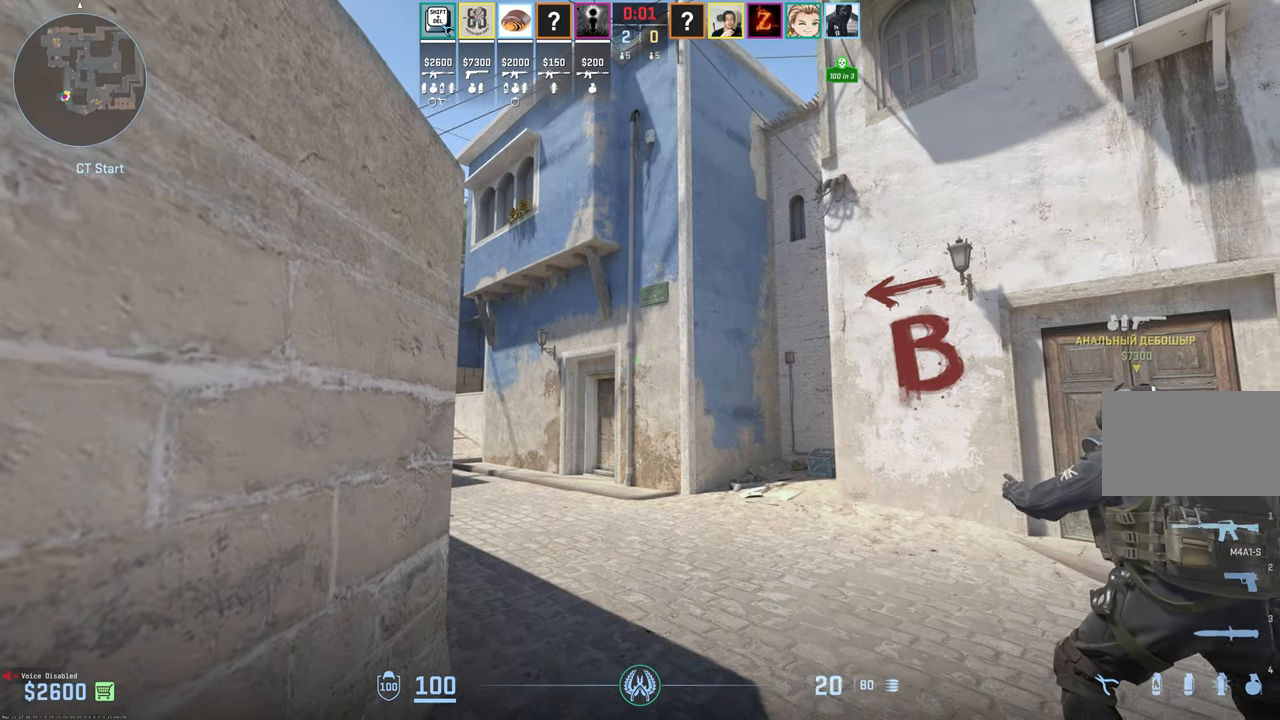
{"keys": ["w"], "mouse": [], "events": [[33, "1", "up"], [33, "3", "down"], [133, "1", "down"], [133, "3", "up"], [167, "1", "up"], [167, "3", "down"], [267, "3", "up"]]}
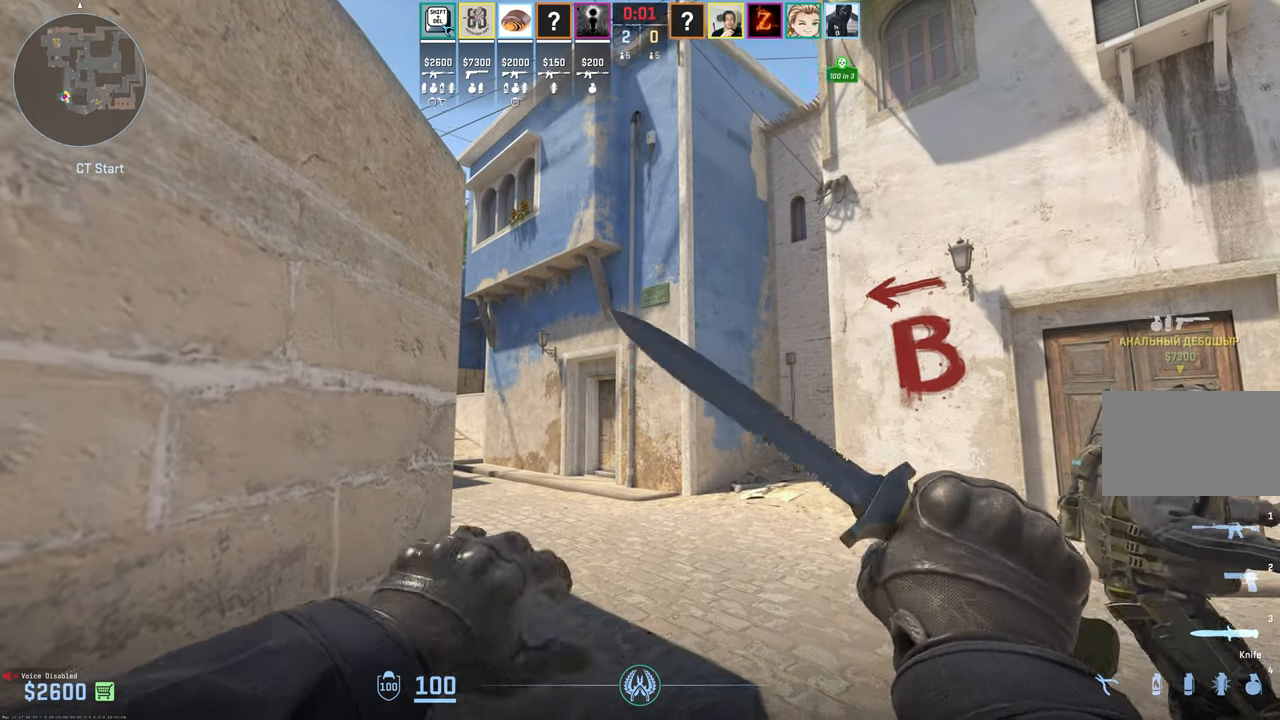
{"keys": ["w"], "mouse": [], "events": []}
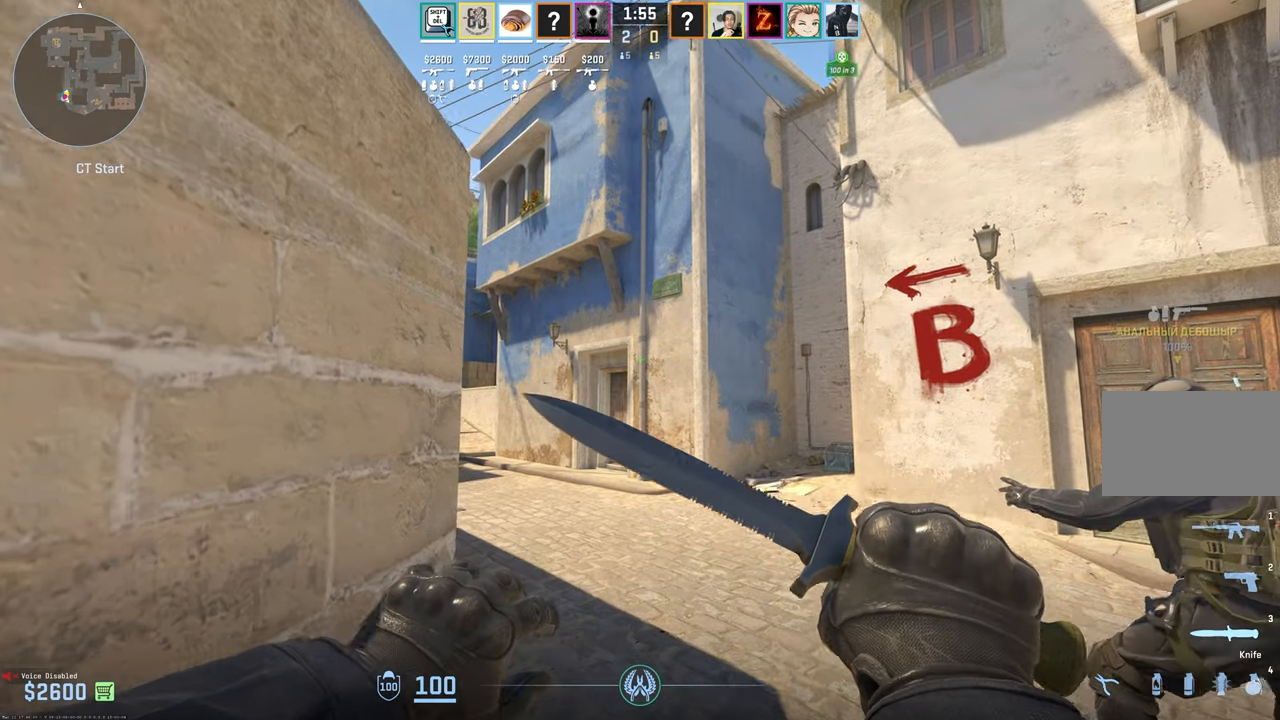
{"keys": ["2", "w"], "mouse": [], "events": [[450, "2", "down"]]}
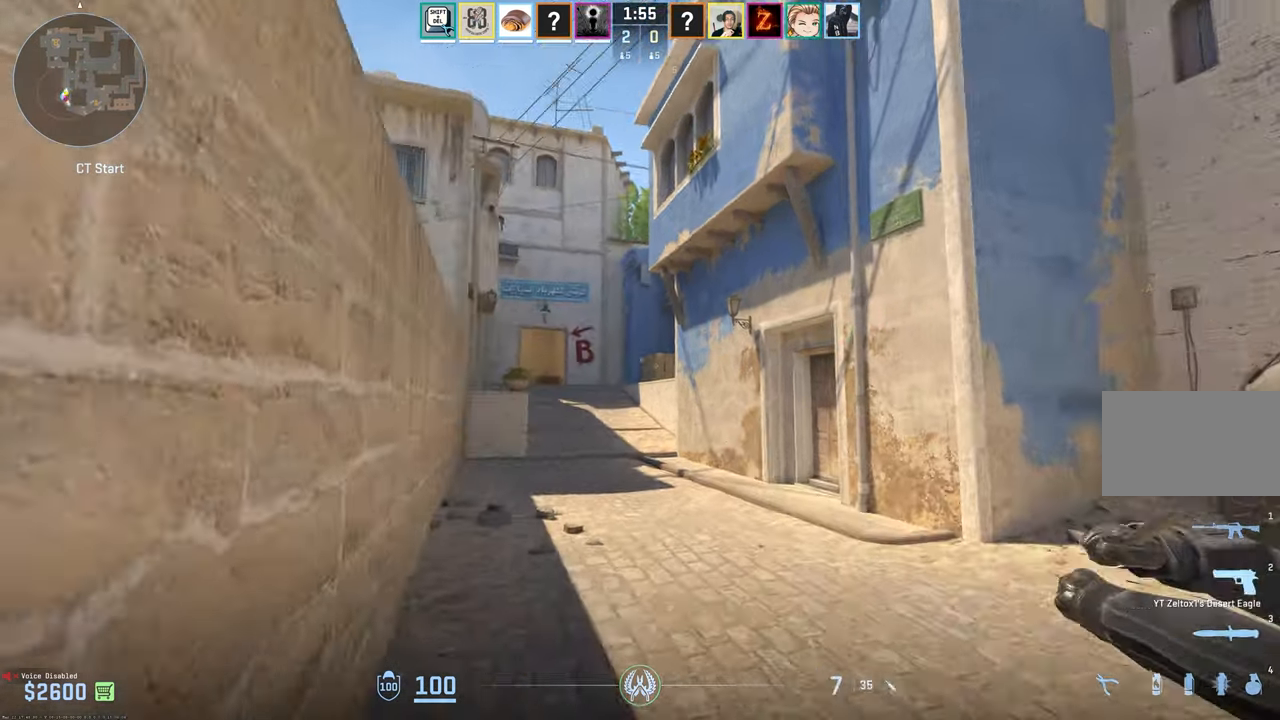
{"keys": ["a", "w"], "mouse": [], "events": [[33, "2", "up"], [183, "a", "down"]]}
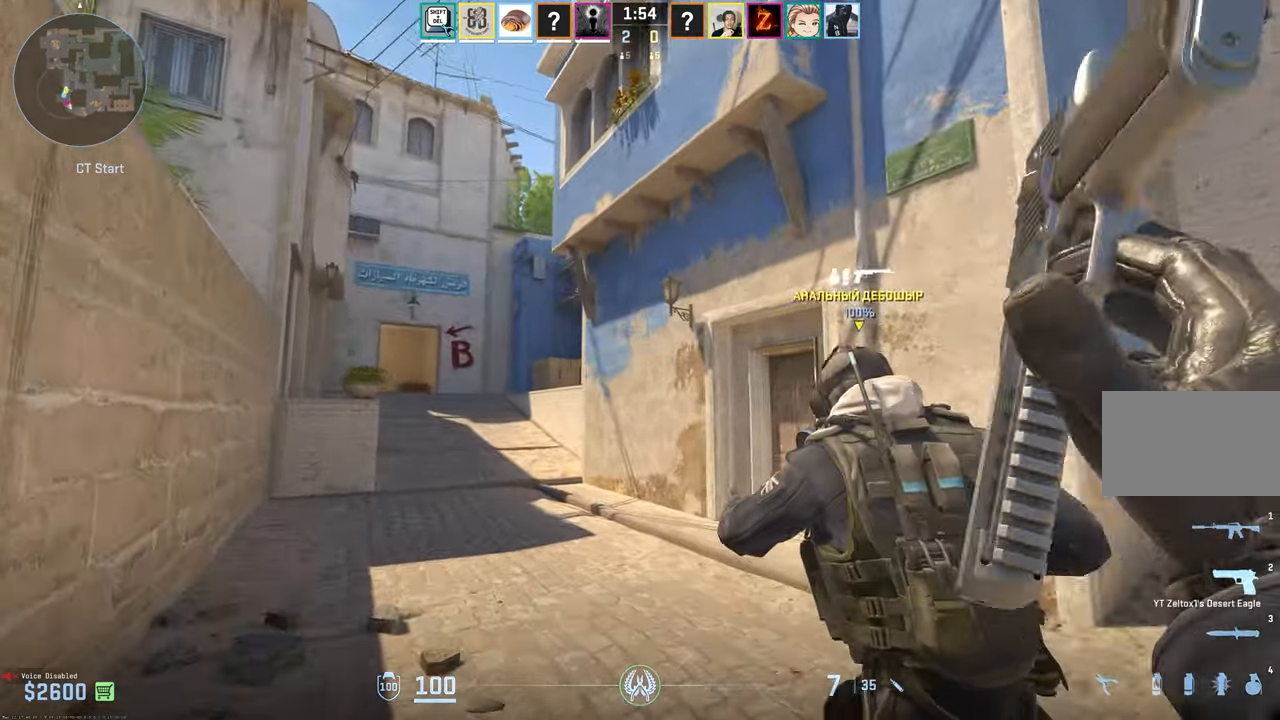
{"keys": ["a", "w"], "mouse": [], "events": []}
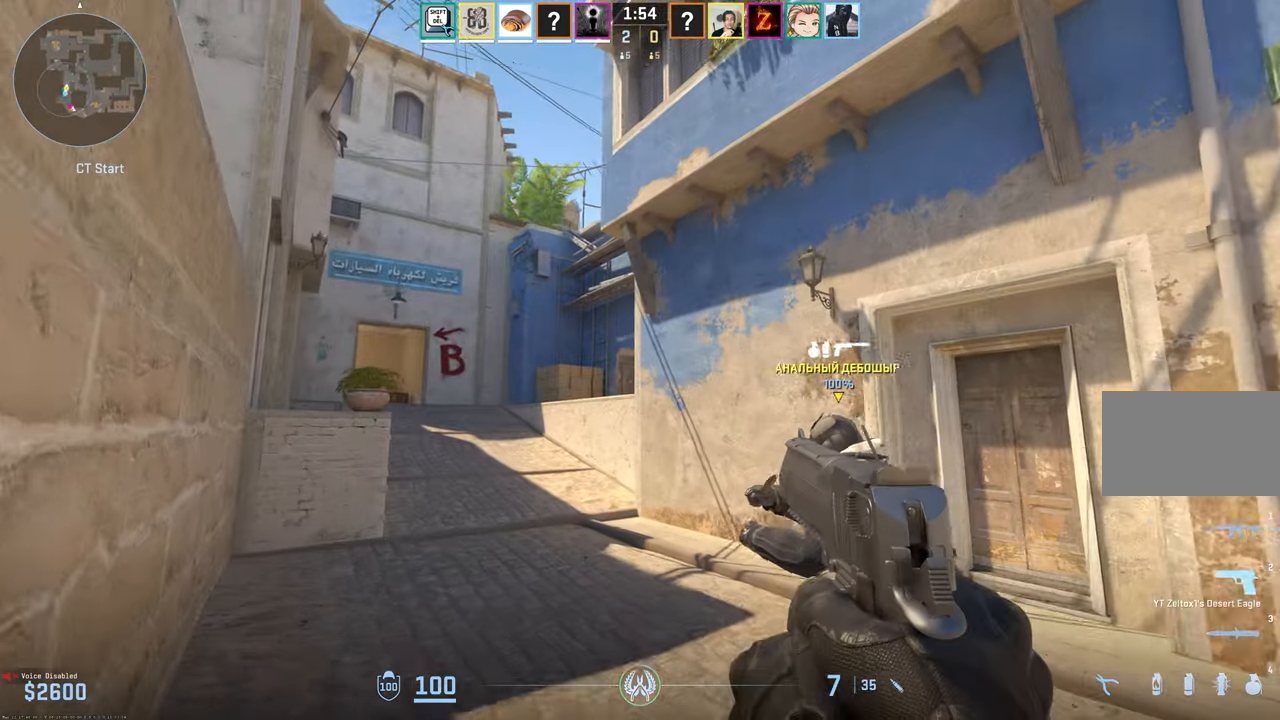
{"keys": ["w"], "mouse": [], "events": [[267, "a", "up"], [300, "mouse_left", "down"], [400, "mouse_left", "up"], [450, "r", "down"], [483, "r", "up"]]}
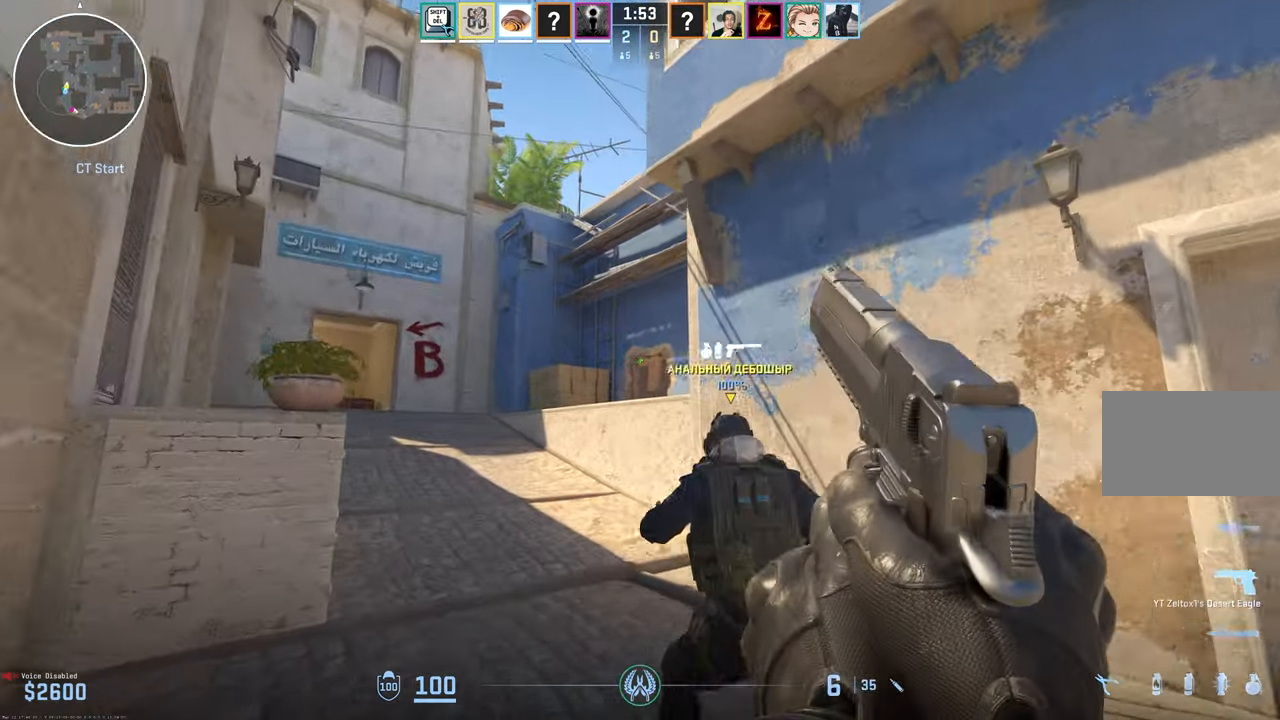
{"keys": ["w"], "mouse": [], "events": []}
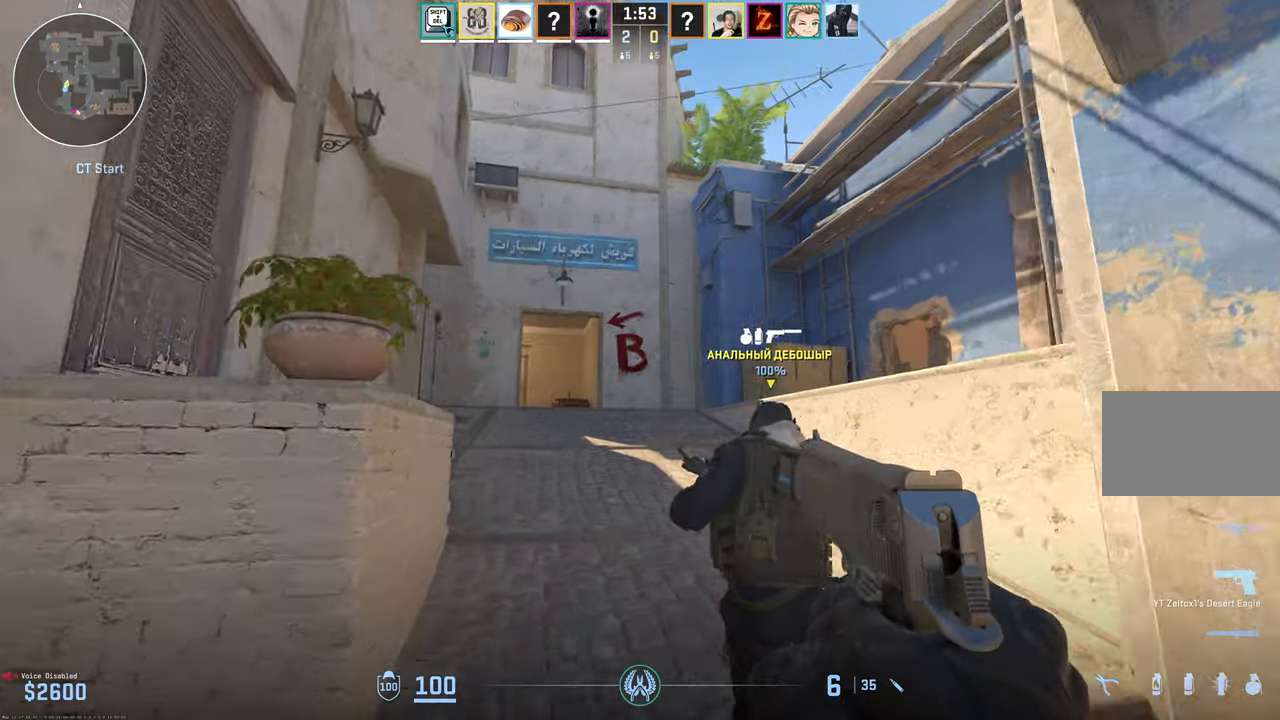
{"keys": ["w"], "mouse": [], "events": []}
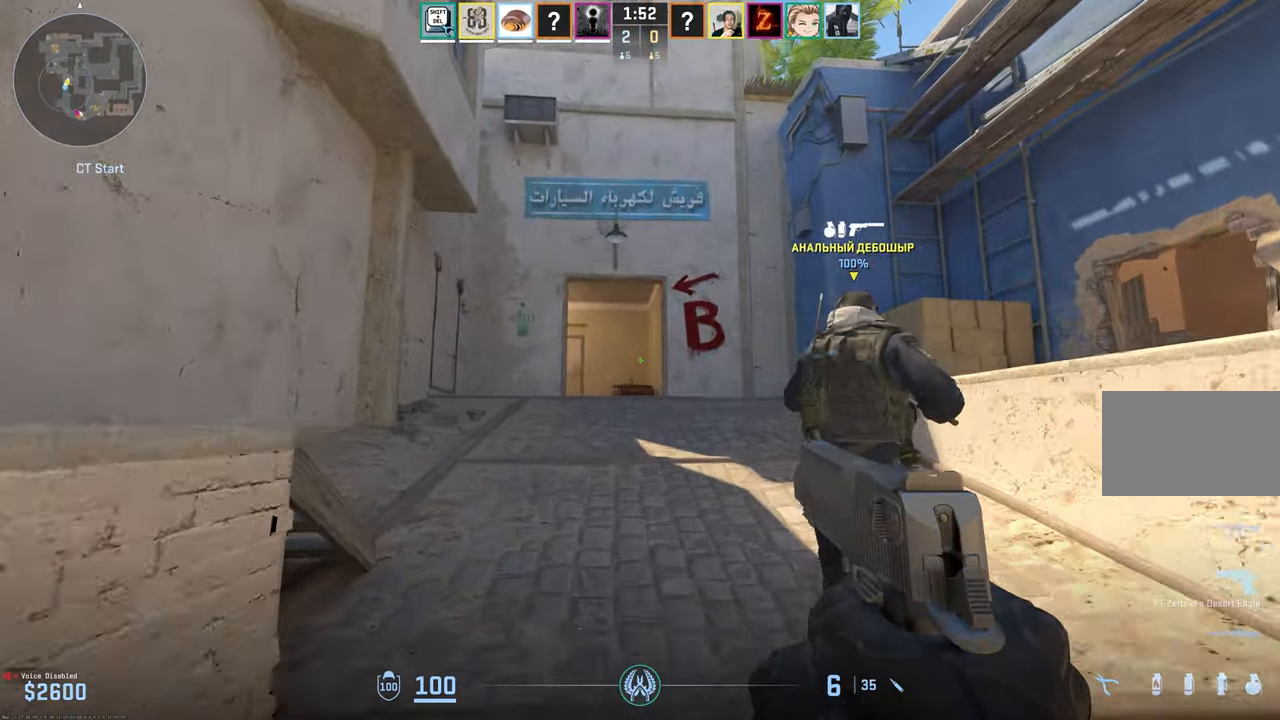
{"keys": ["w"], "mouse": [], "events": [[67, "r", "down"], [150, "r", "up"]]}
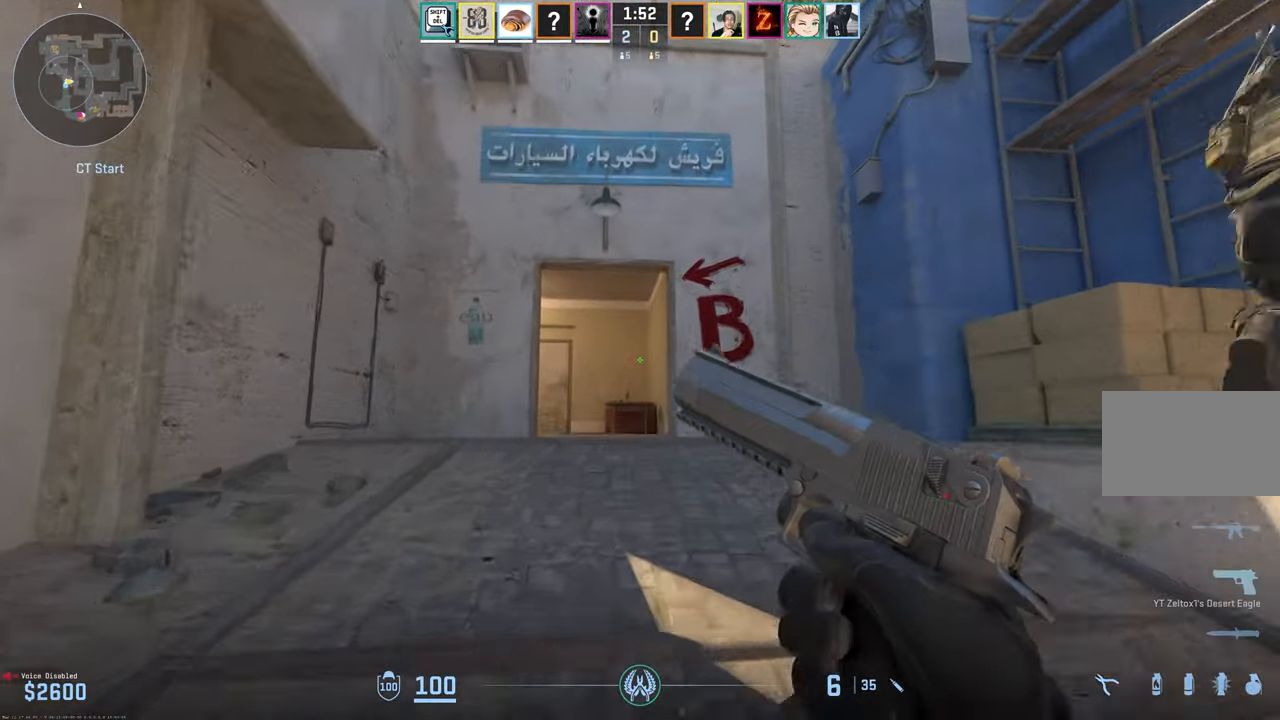
{"keys": ["3", "w"], "mouse": [], "events": [[500, "3", "down"]]}
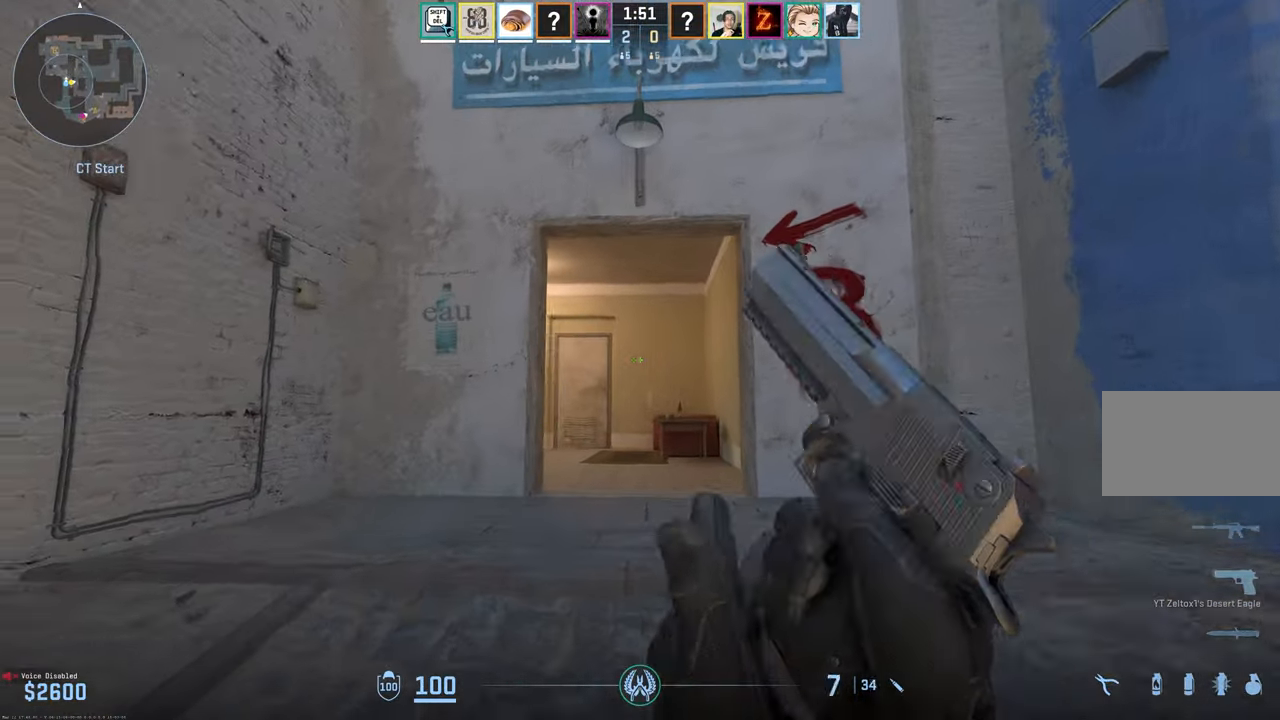
{"keys": ["w"], "mouse": [], "events": [[100, "3", "up"]]}
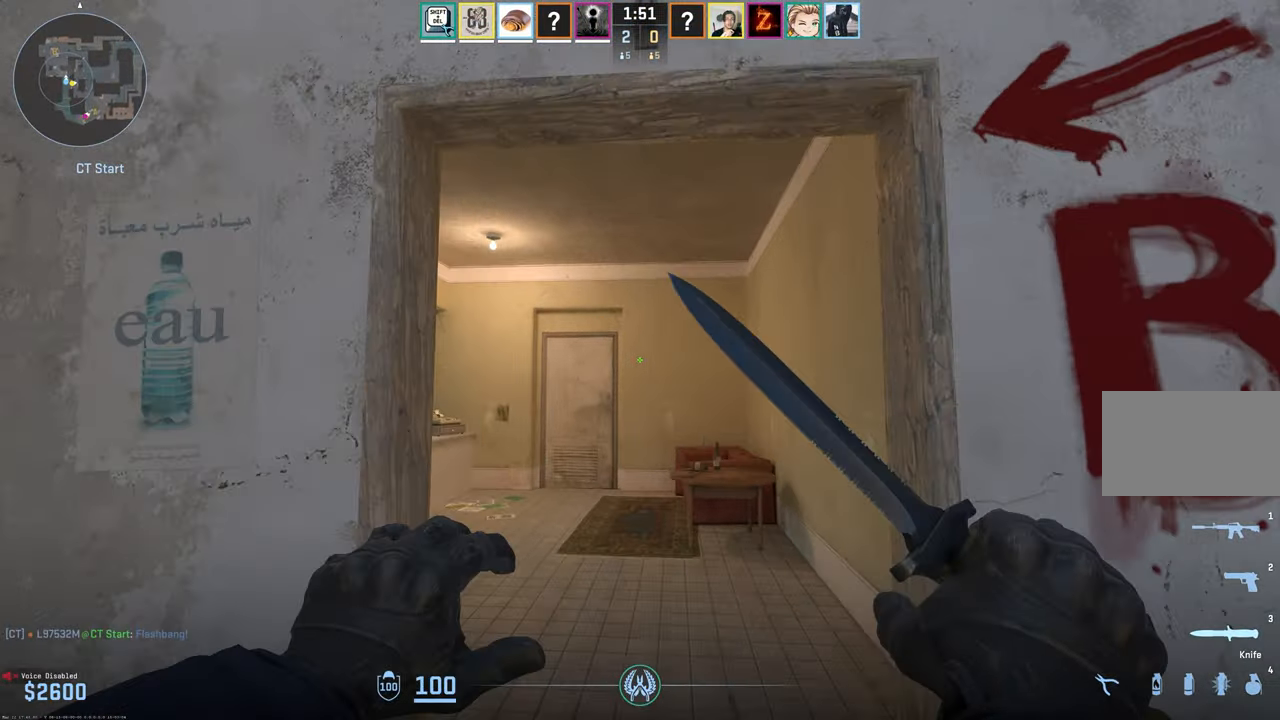
{"keys": ["a", "w"], "mouse": [], "events": [[350, "a", "down"]]}
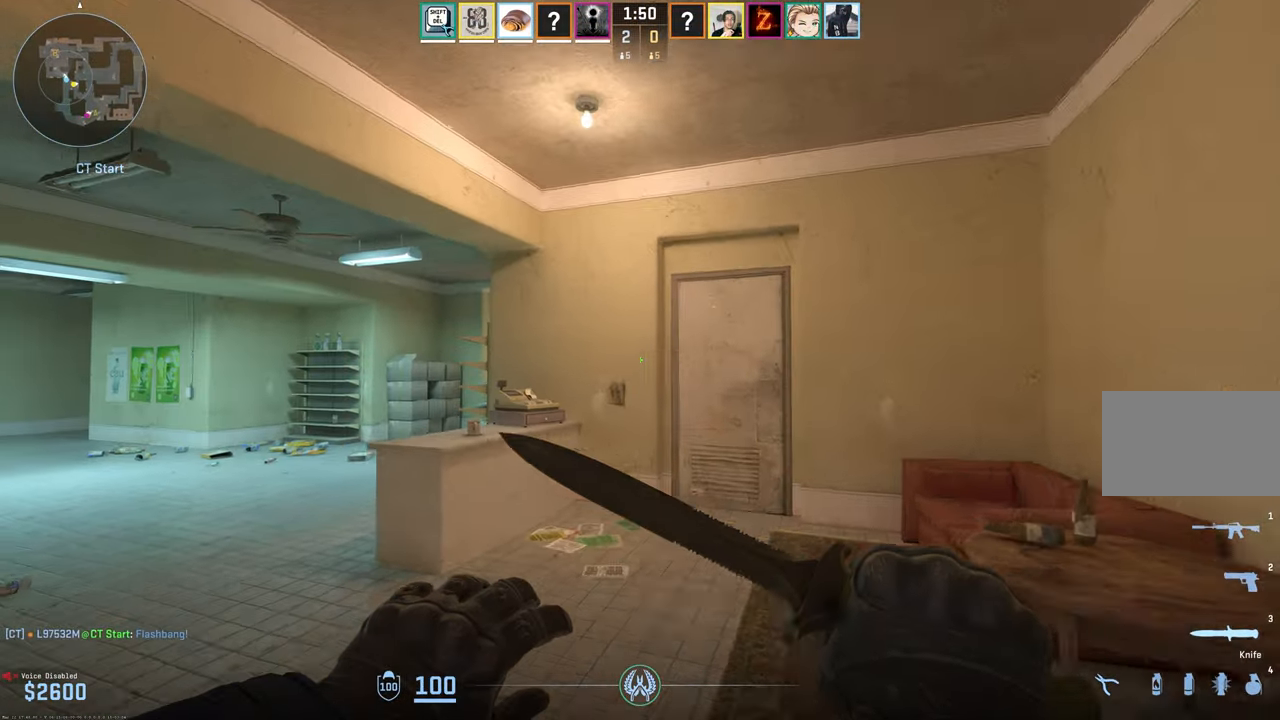
{"keys": ["a", "w"], "mouse": [], "events": []}
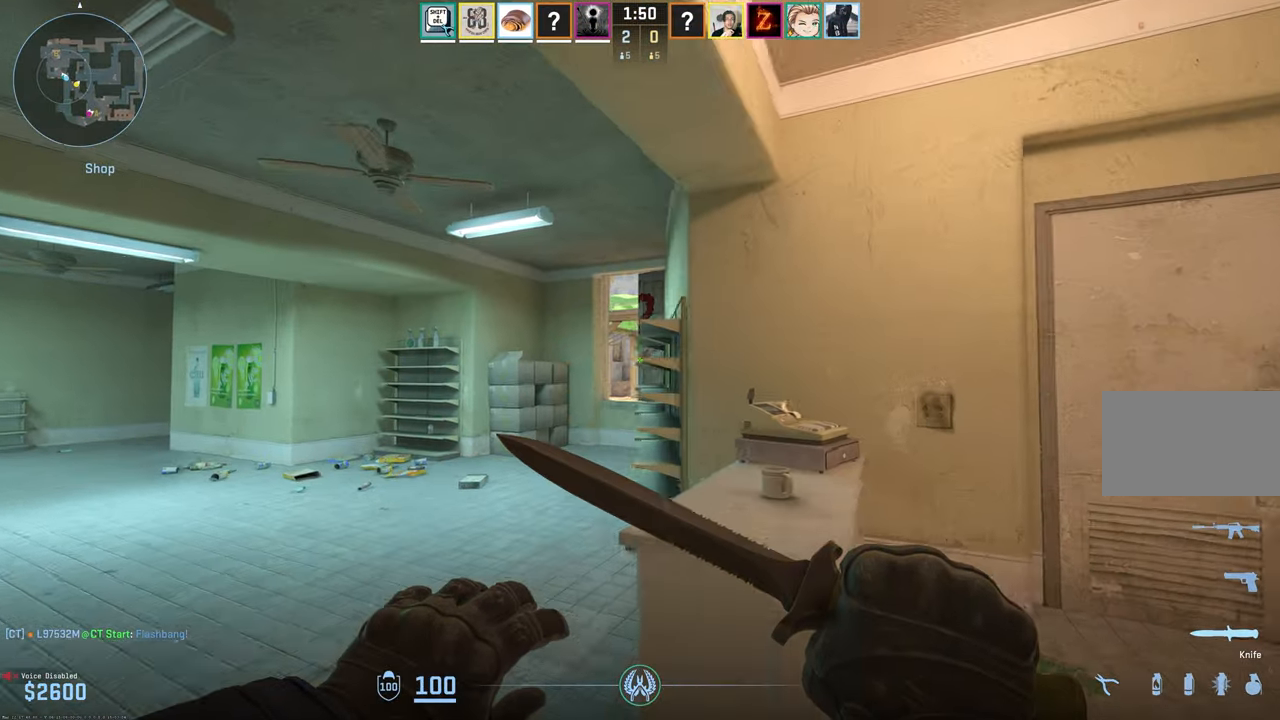
{"keys": ["a", "w"], "mouse": [], "events": []}
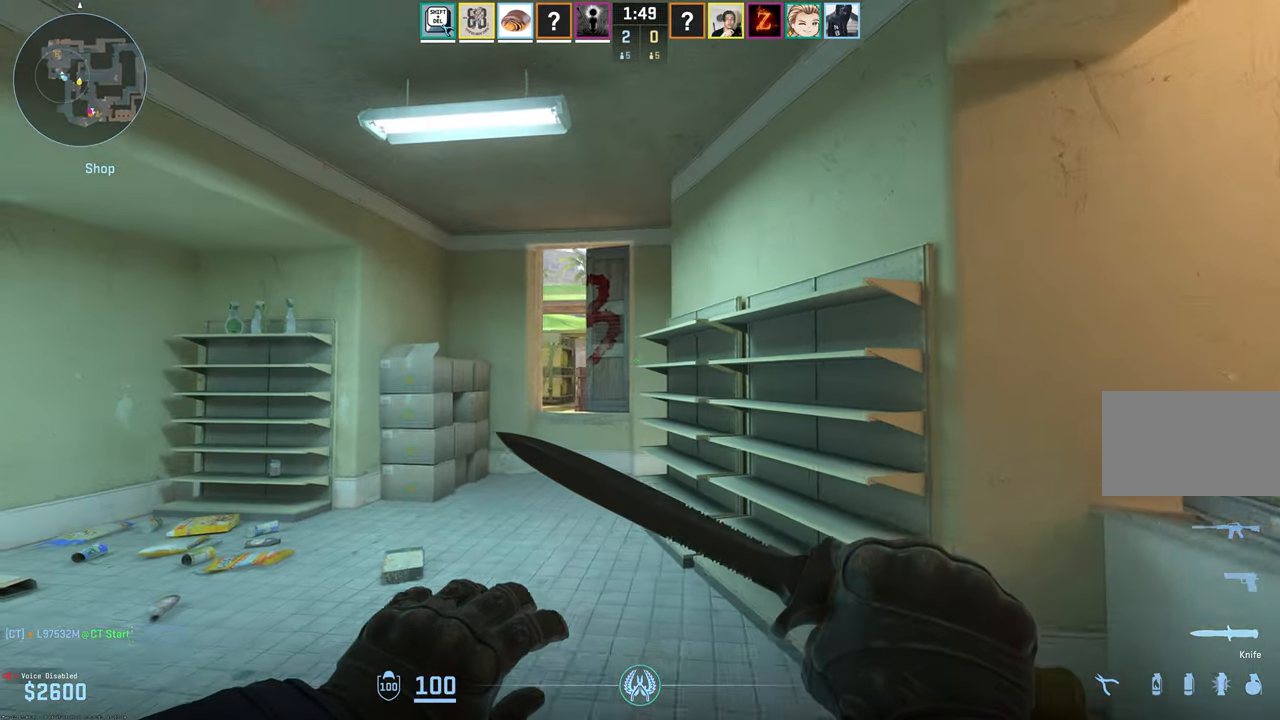
{"keys": ["w"], "mouse": [], "events": [[34, "a", "up"], [184, "a", "down"], [317, "a", "up"]]}
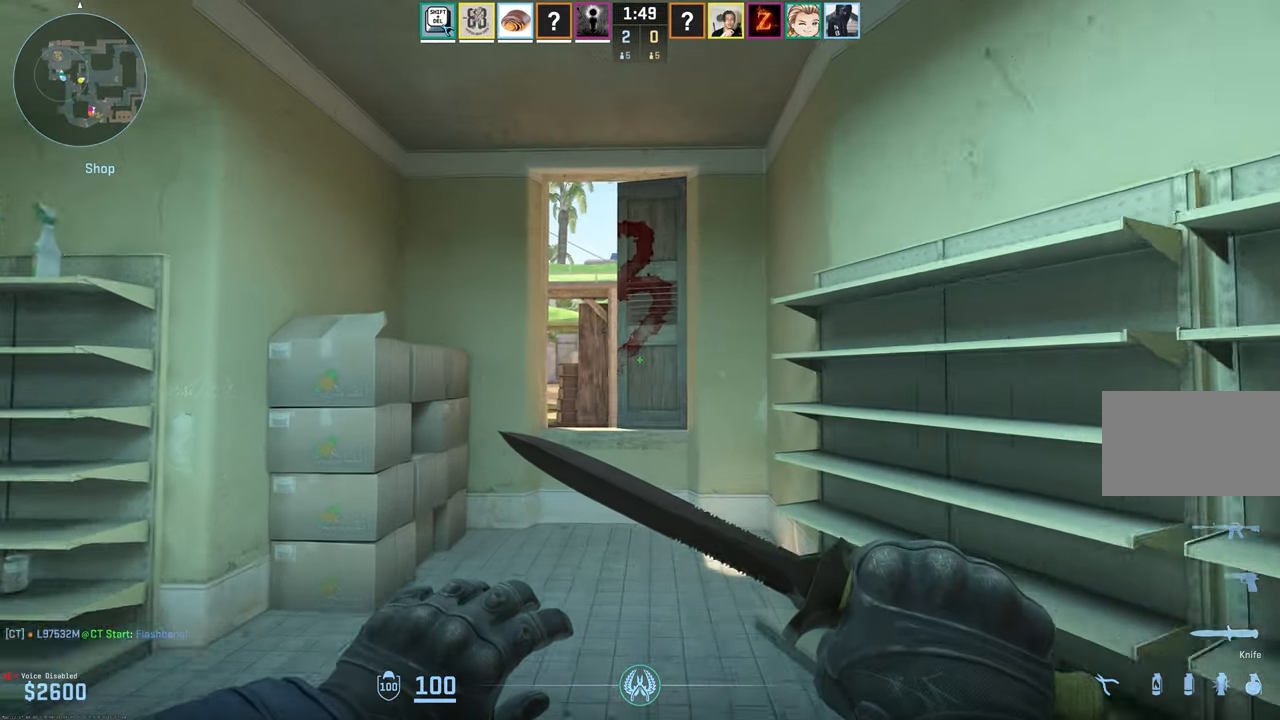
{"keys": ["w"], "mouse": ["wheel"], "events": [[417, "mouse_wheel", "down"]]}
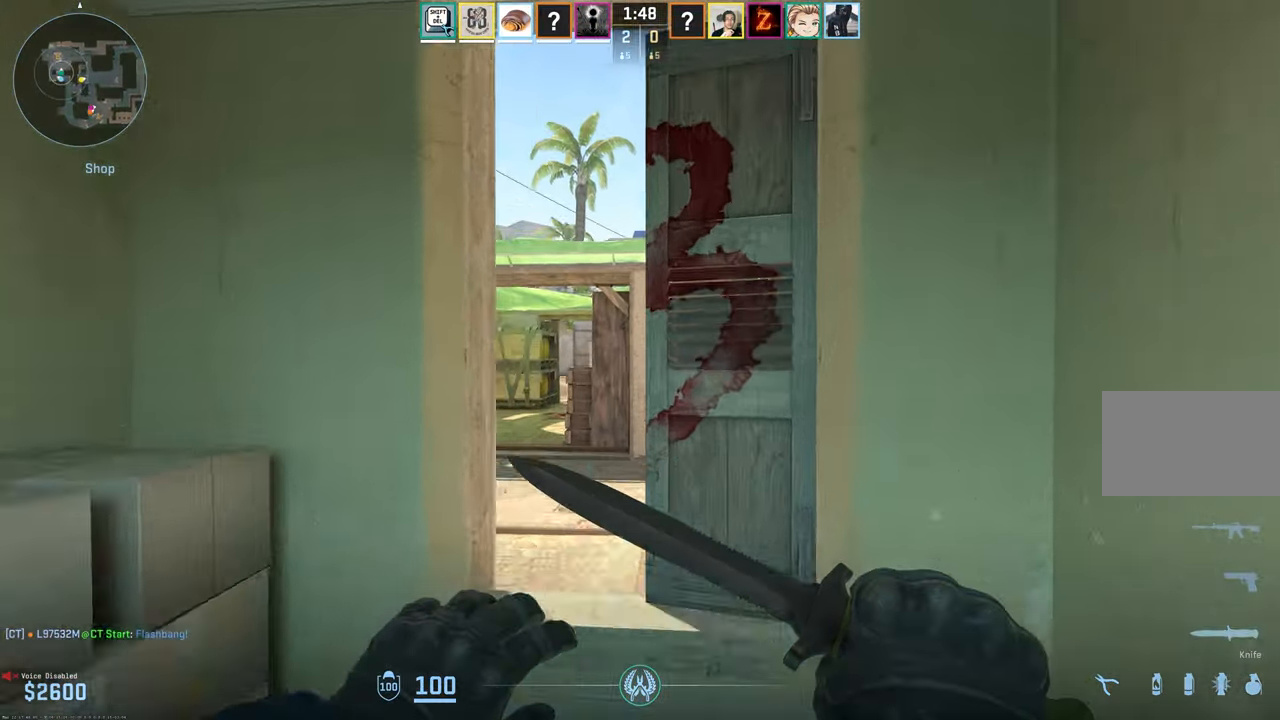
{"keys": ["w"], "mouse": [], "events": [[17, "mouse_wheel", "up"], [250, "mouse_right", "down"], [350, "mouse_right", "up"], [350, "q", "down"], [450, "q", "up"]]}
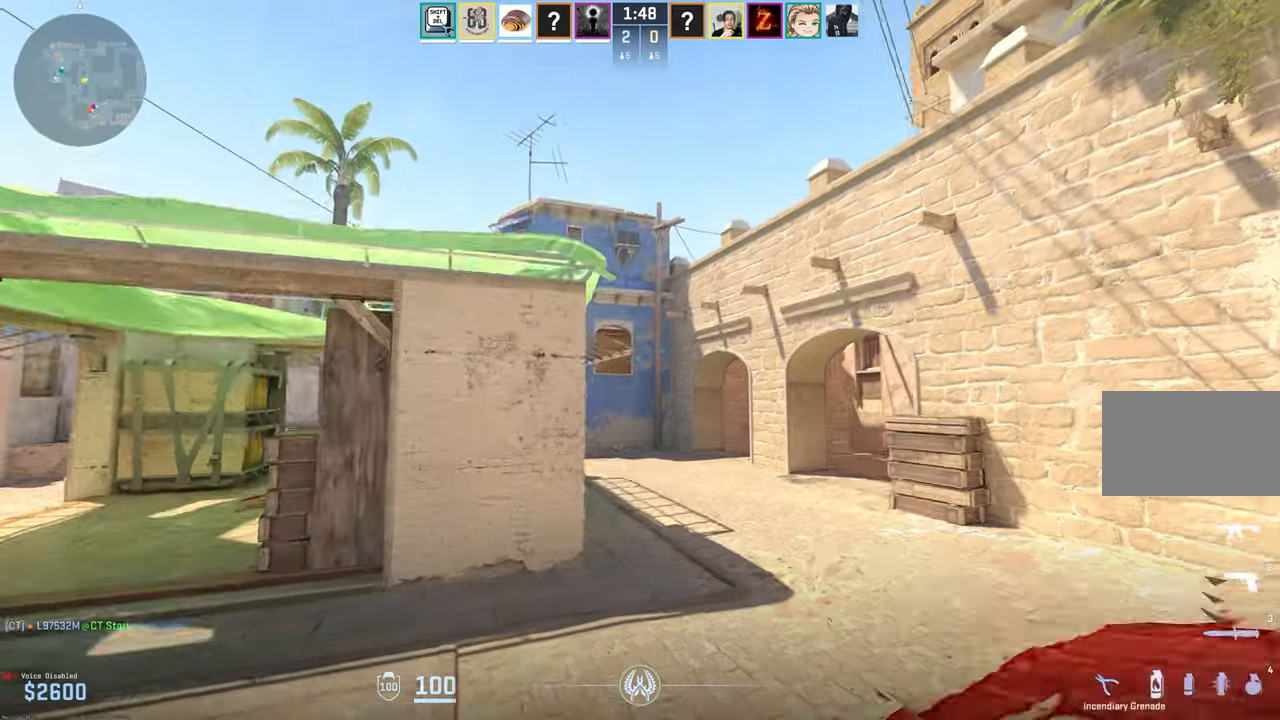
{"keys": ["w"], "mouse": [], "events": [[133, "d", "down"], [466, "d", "up"]]}
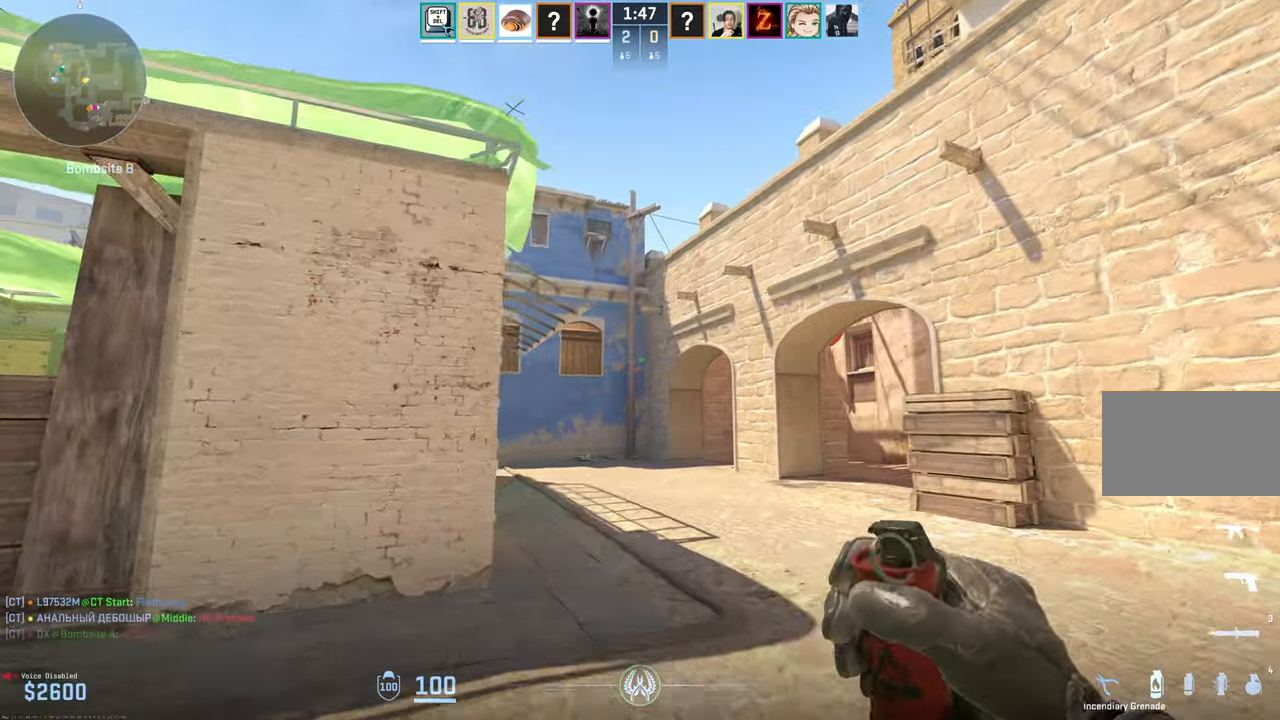
{"keys": ["w"], "mouse": ["left"], "events": [[150, "mouse_left", "down"]]}
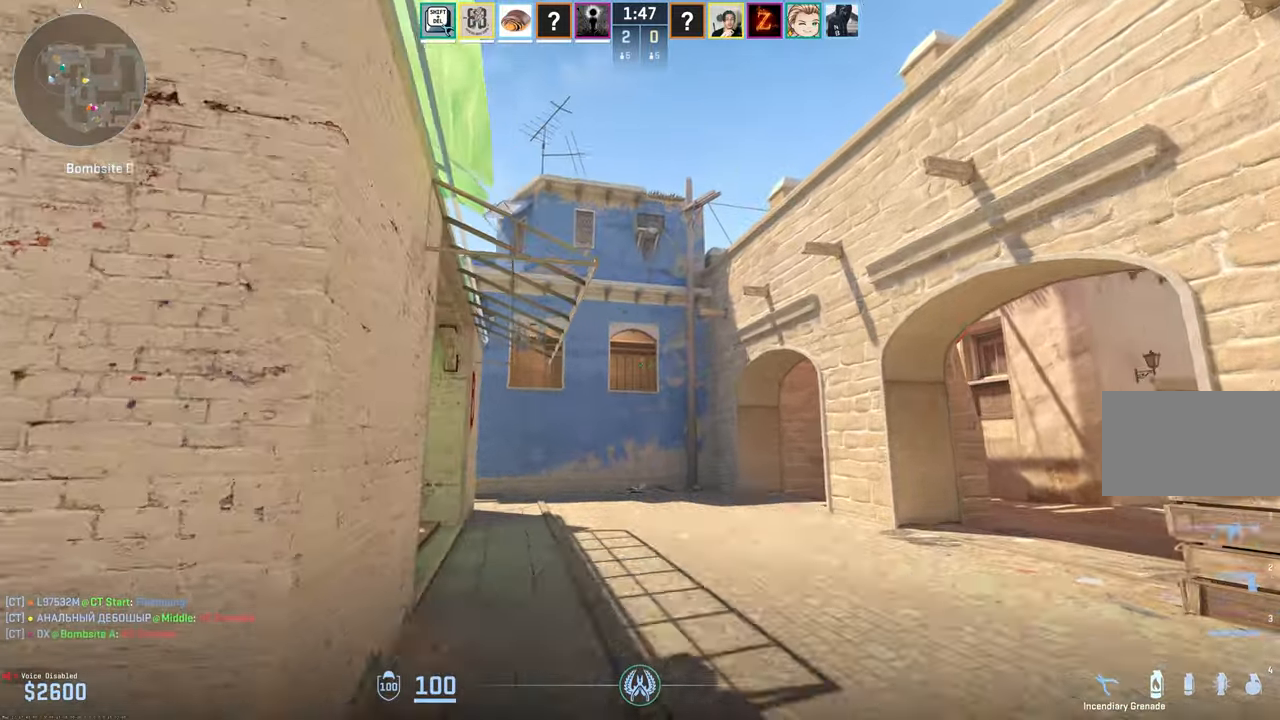
{"keys": ["a", "w"], "mouse": [], "events": [[16, "mouse_left", "up"], [450, "a", "down"]]}
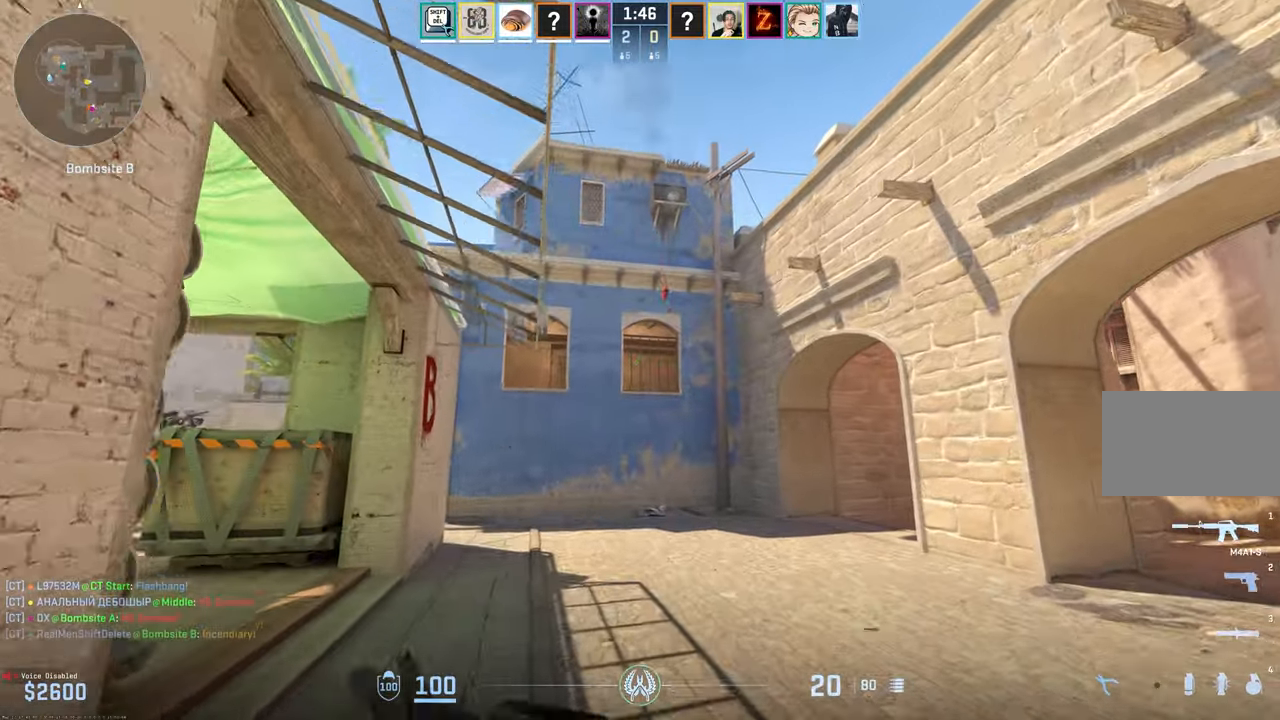
{"keys": ["a", "w"], "mouse": [], "events": [[133, "a", "up"], [216, "4", "down"], [316, "4", "up"], [500, "a", "down"]]}
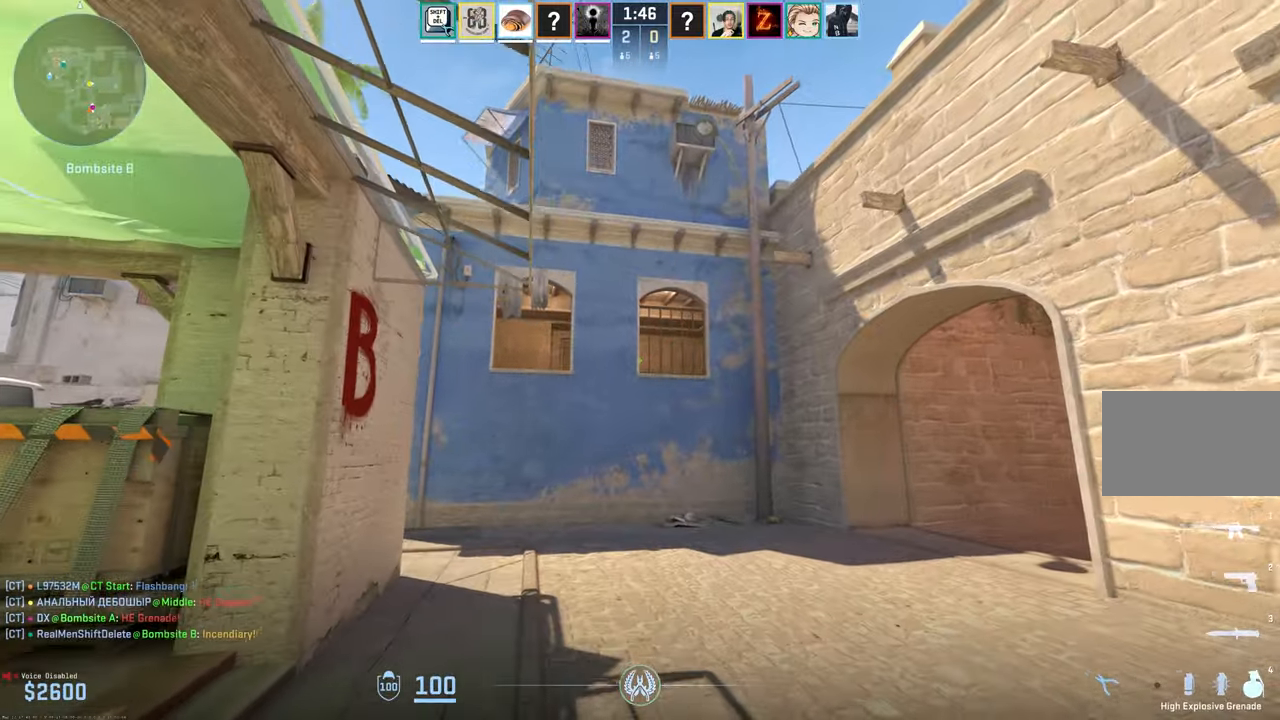
{"keys": ["a", "w"], "mouse": [], "events": [[150, "a", "up"], [300, "a", "down"]]}
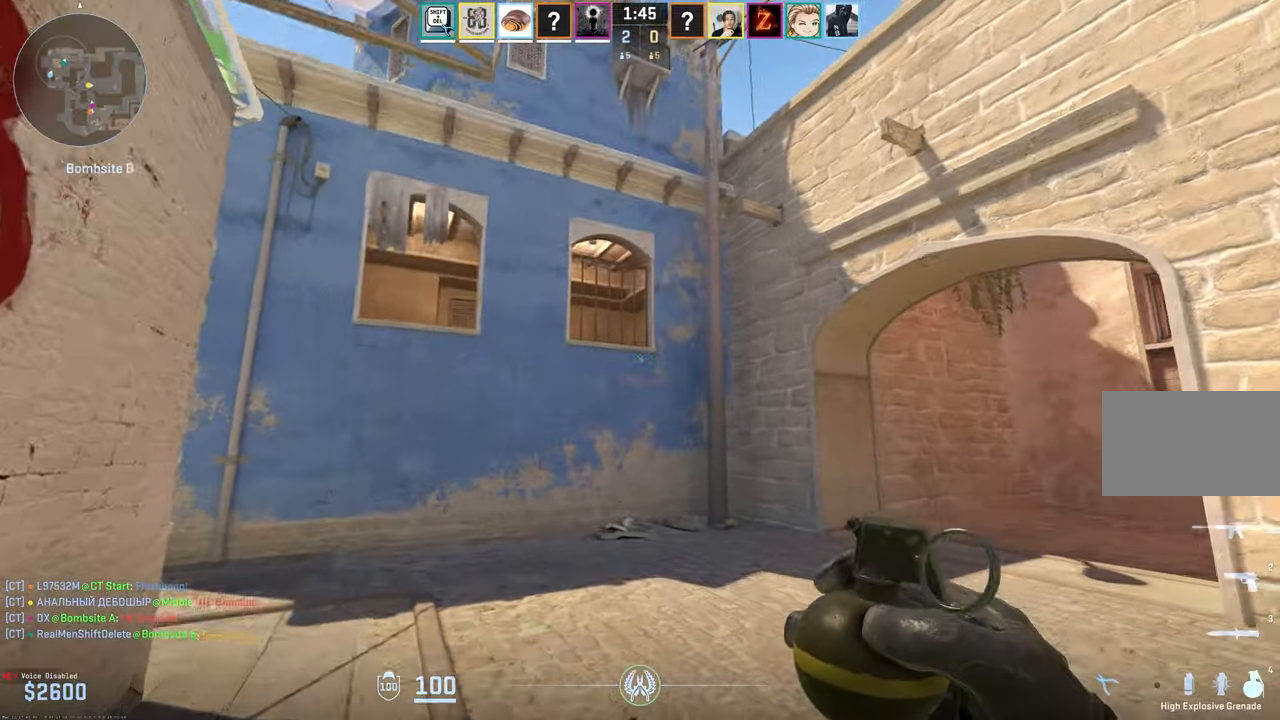
{"keys": ["a", "w"], "mouse": [], "events": []}